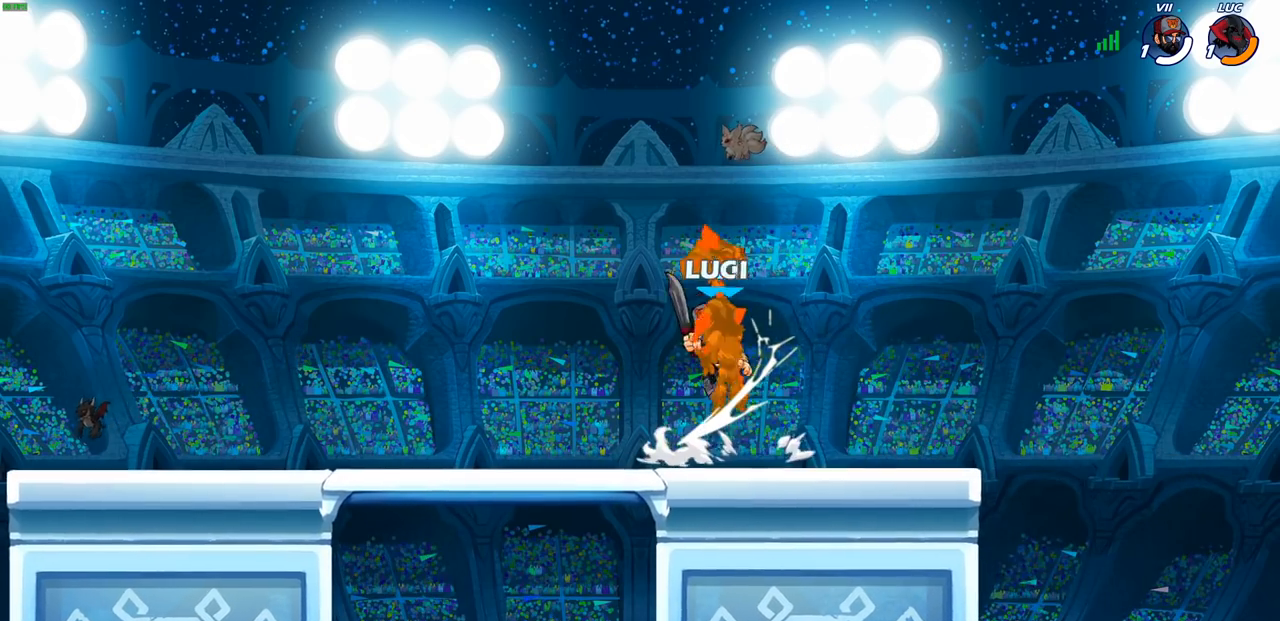
Gameplay with a controller (PlayStation layout); each line is a JSON object with the inputs held at the frame after it. "events" lists button and stick changes between this image and that frame as [ms after this image, input, new state], when the widget could be followed in between.
{"buttons": ["R2"], "left_stick": "down-left", "right_stick": "center", "events": [[233, "R2", "down"], [233, "left_stick", "down-left"]]}
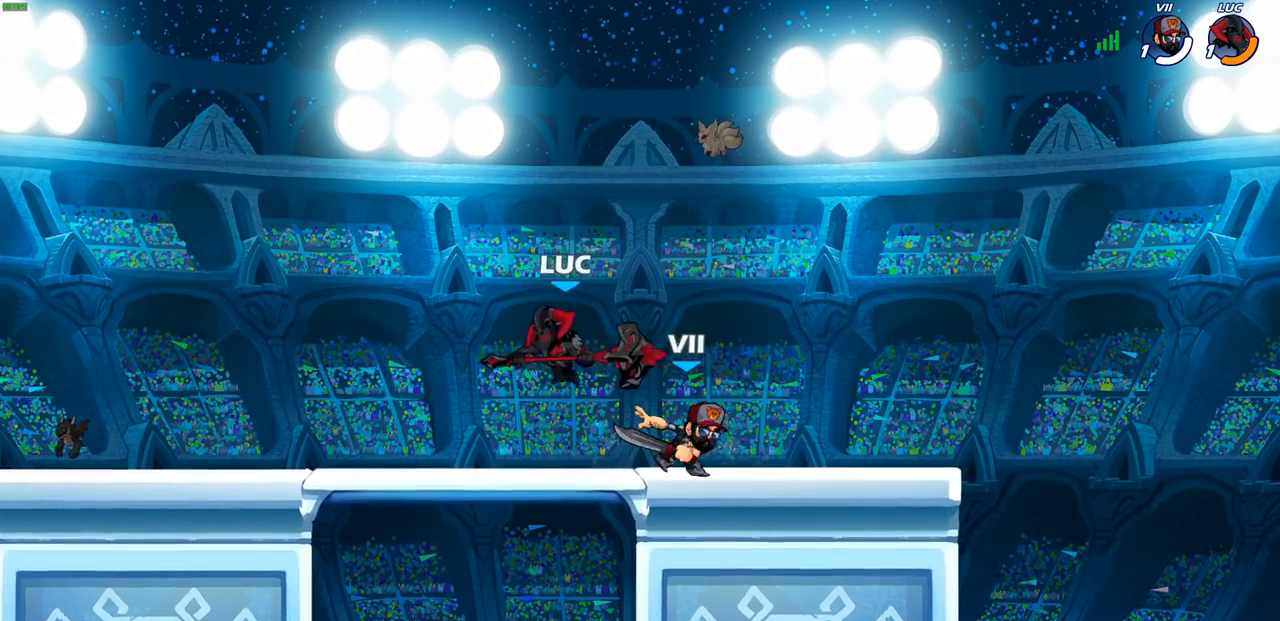
{"buttons": [], "left_stick": "down-right", "right_stick": "center", "events": [[67, "left_stick", "left"], [83, "R2", "up"], [217, "left_stick", "down-left"], [417, "left_stick", "down-right"]]}
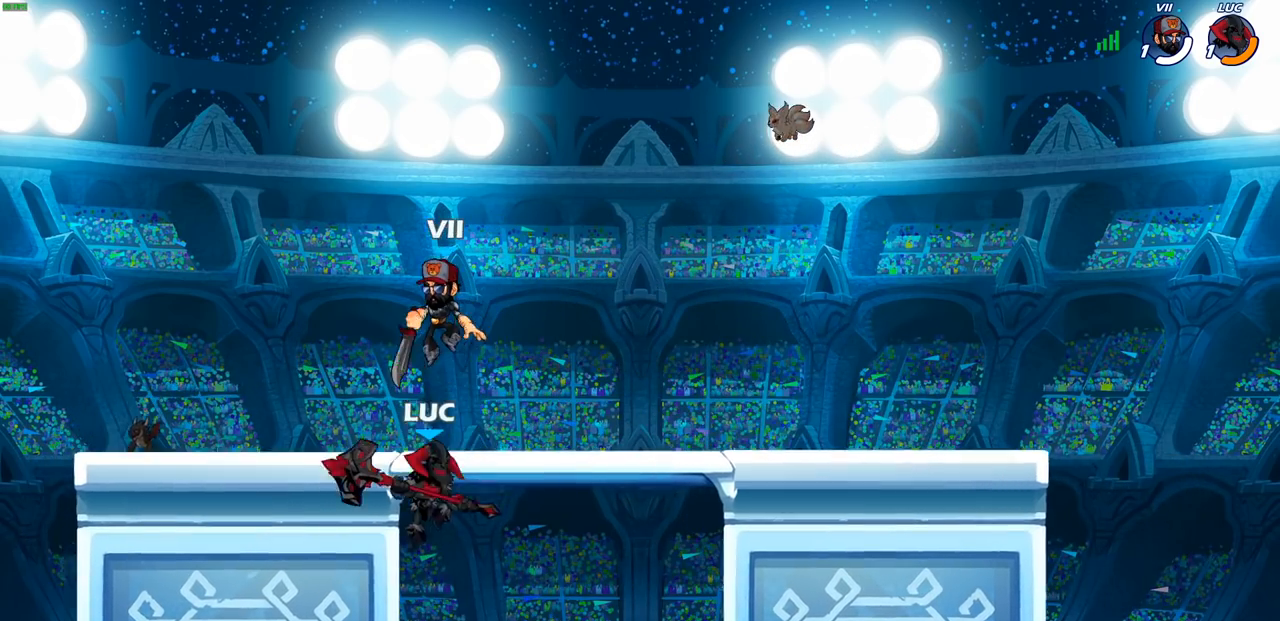
{"buttons": [], "left_stick": "left", "right_stick": "center", "events": [[67, "left_stick", "left"]]}
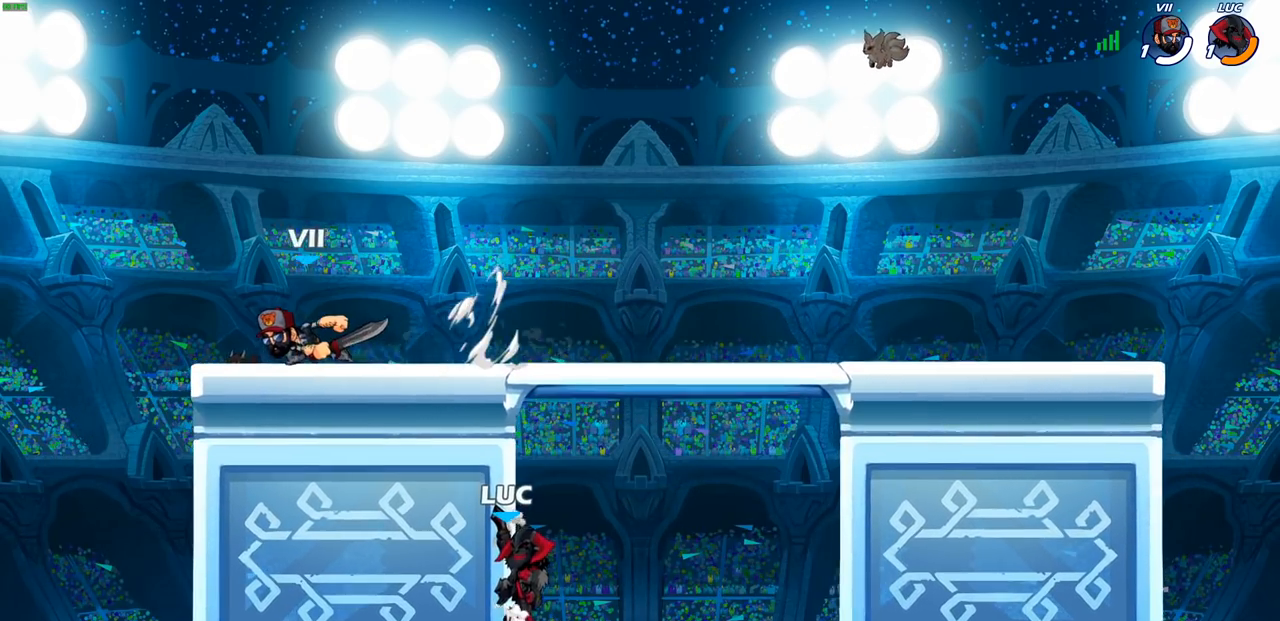
{"buttons": [], "left_stick": "up-left", "right_stick": "center", "events": [[150, "CROSS", "down"], [233, "CROSS", "up"], [483, "left_stick", "up-left"]]}
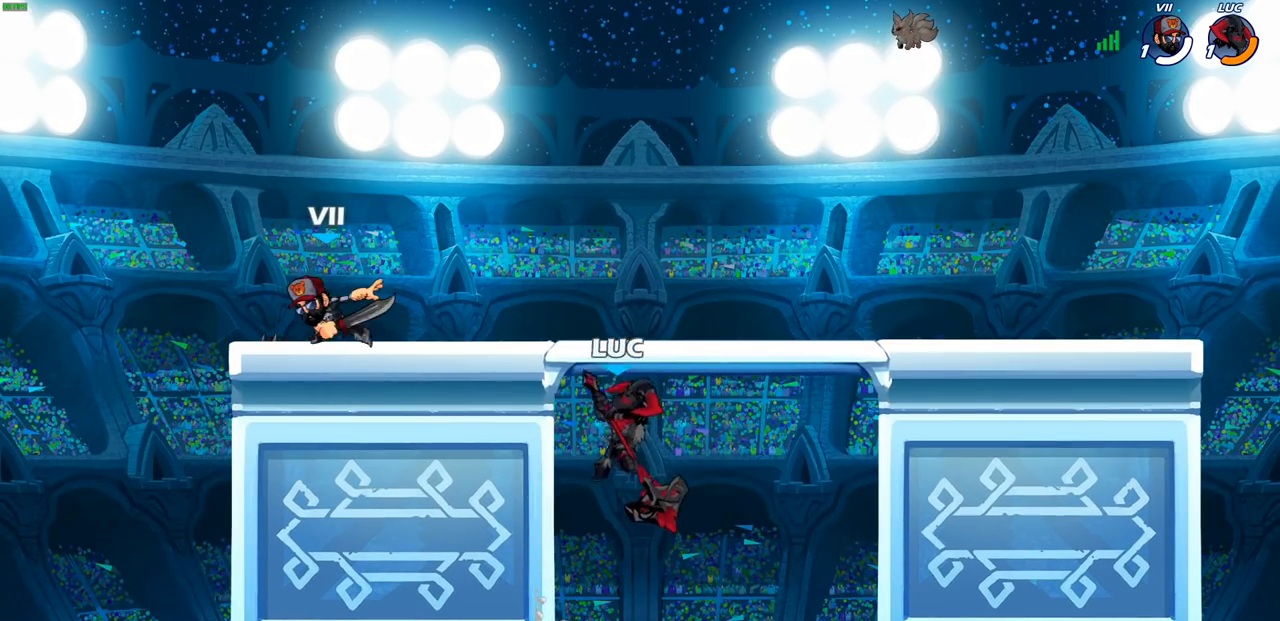
{"buttons": ["CIRCLE"], "left_stick": "up", "right_stick": "center", "events": [[17, "left_stick", "up-right"], [117, "left_stick", "up-left"], [183, "left_stick", "left"], [383, "CROSS", "down"], [383, "left_stick", "up"], [450, "CROSS", "up"], [483, "CIRCLE", "down"]]}
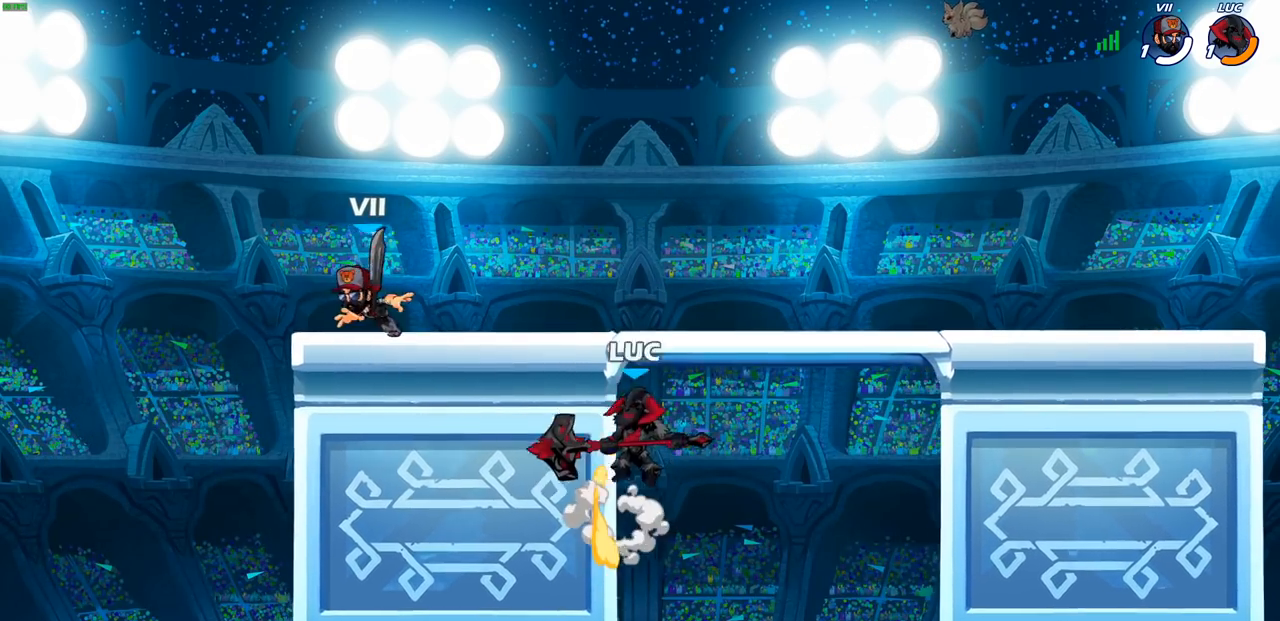
{"buttons": [], "left_stick": "right", "right_stick": "center", "events": [[67, "CIRCLE", "up"], [67, "left_stick", "left"], [250, "left_stick", "right"]]}
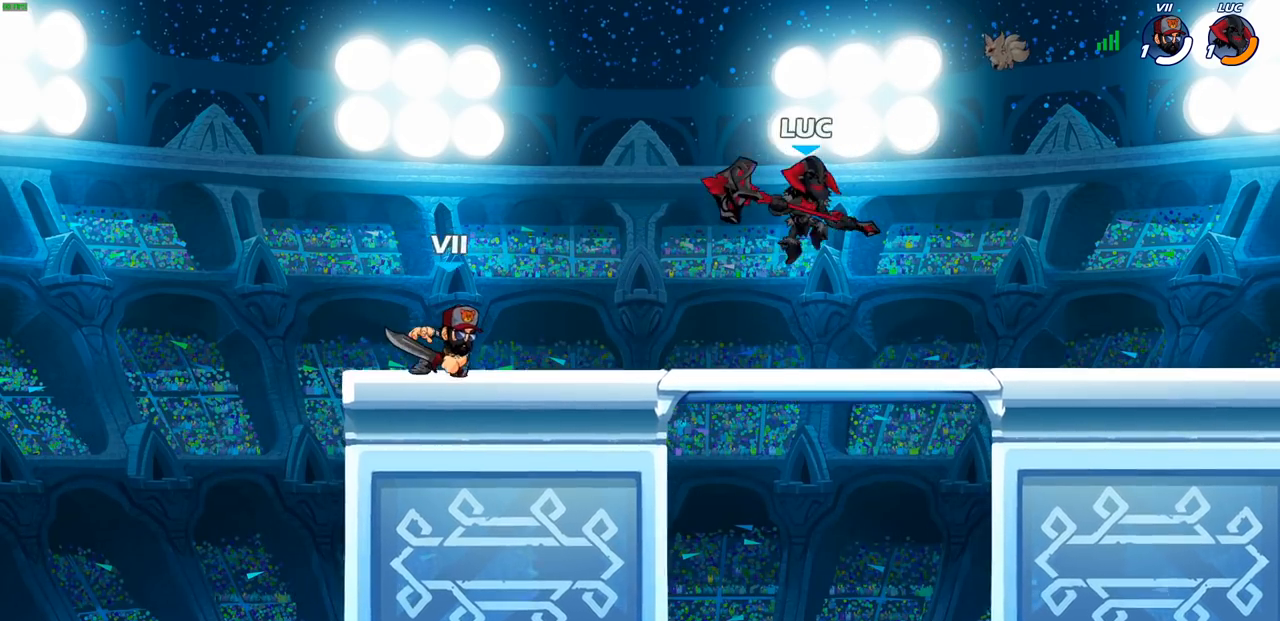
{"buttons": [], "left_stick": "up", "right_stick": "center", "events": [[133, "left_stick", "down"], [183, "left_stick", "left"], [283, "left_stick", "up-right"], [350, "CROSS", "down"], [467, "left_stick", "up"], [483, "CROSS", "up"]]}
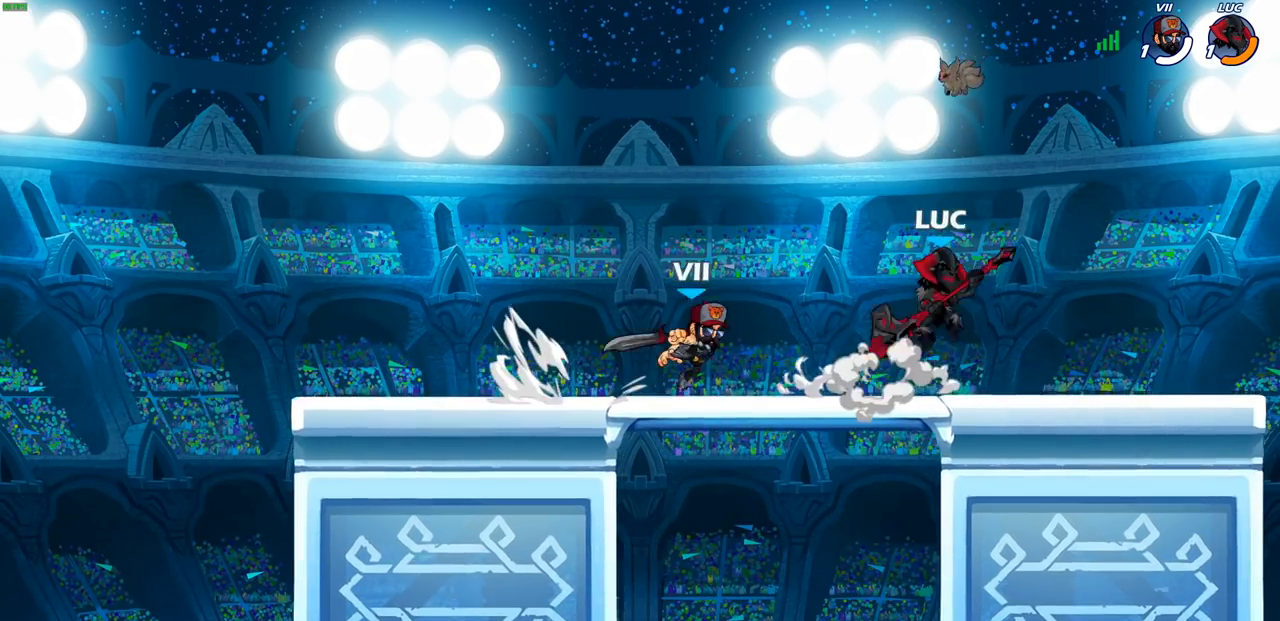
{"buttons": [], "left_stick": "center", "right_stick": "center", "events": [[17, "left_stick", "up-left"], [133, "left_stick", "down-left"], [317, "left_stick", "down-right"], [383, "SQUARE", "down"], [433, "SQUARE", "up"], [433, "left_stick", "center"]]}
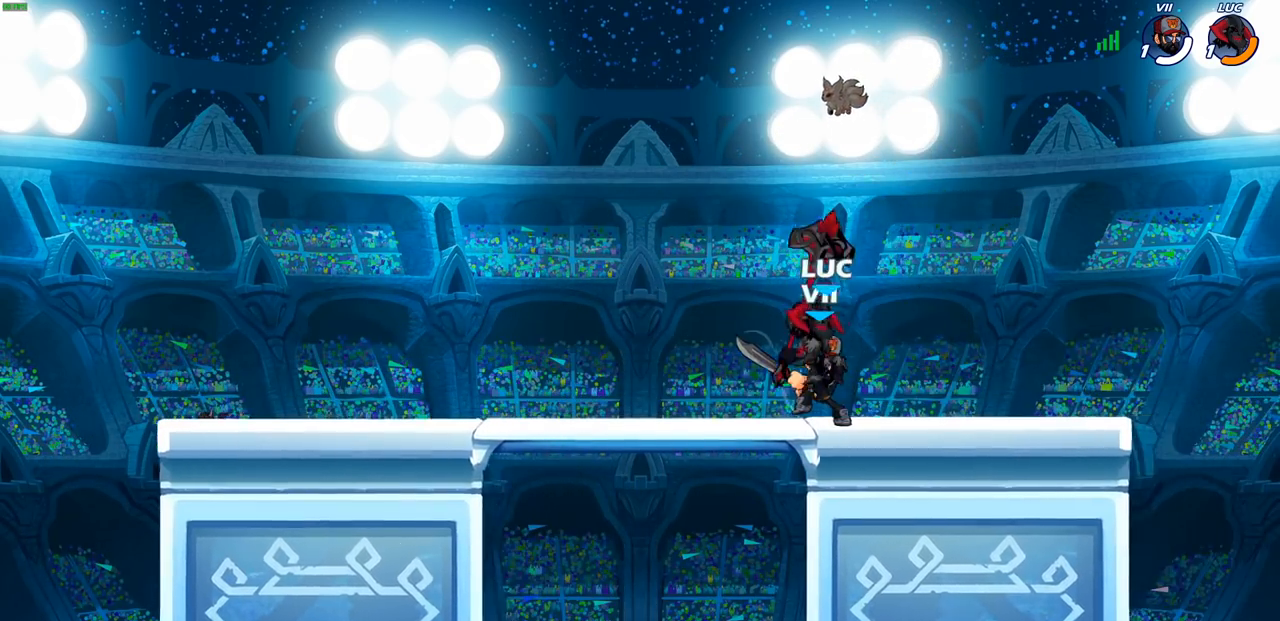
{"buttons": [], "left_stick": "down-left", "right_stick": "center", "events": [[400, "left_stick", "left"], [483, "left_stick", "down-left"]]}
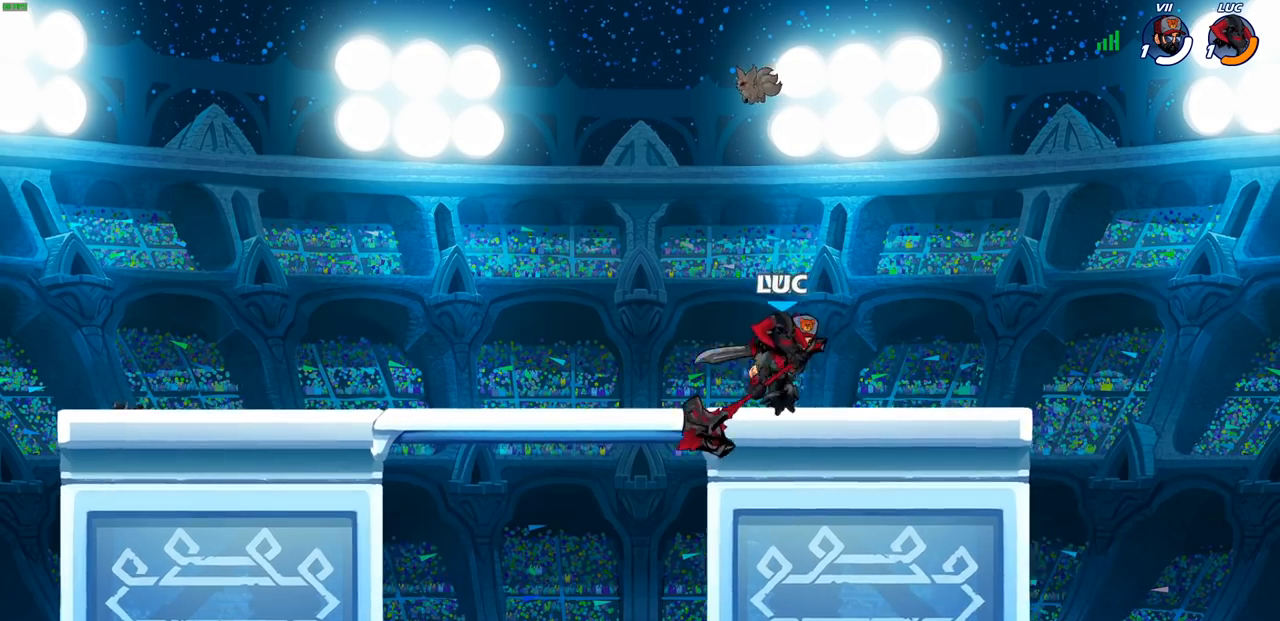
{"buttons": [], "left_stick": "up-left", "right_stick": "center", "events": [[17, "SQUARE", "down"], [50, "left_stick", "down"], [100, "SQUARE", "up"], [117, "left_stick", "center"], [433, "left_stick", "left"], [500, "left_stick", "up-left"]]}
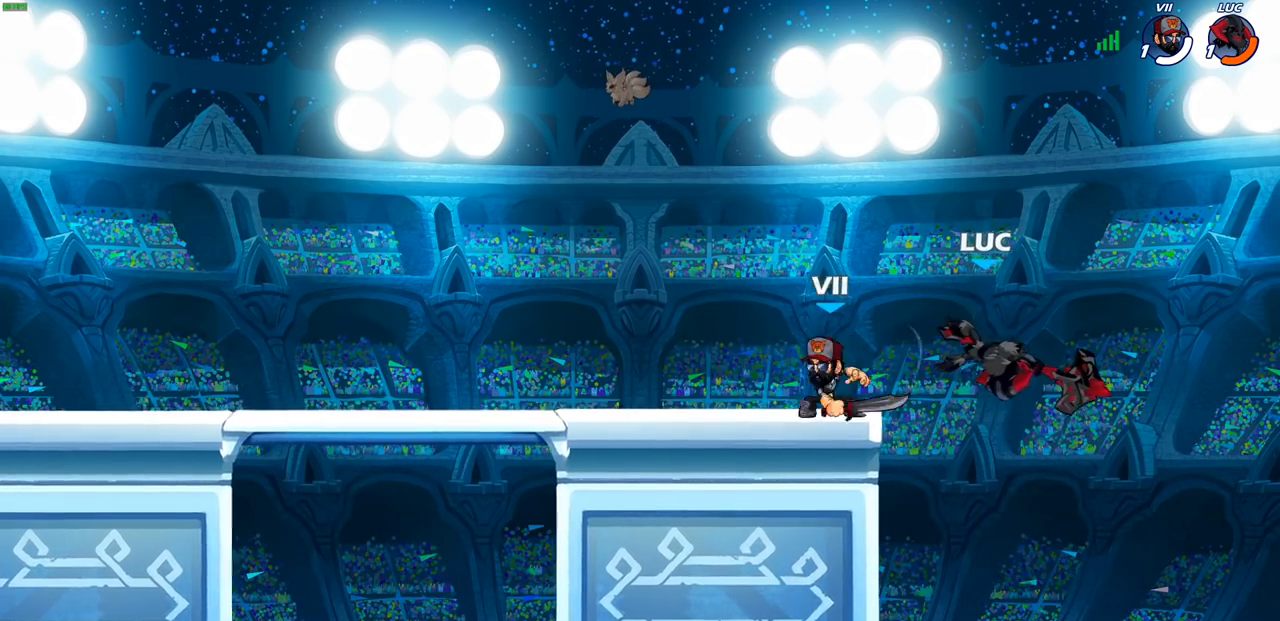
{"buttons": ["CROSS"], "left_stick": "left", "right_stick": "center", "events": [[167, "R2", "down"], [167, "left_stick", "up"], [367, "R2", "up"], [417, "left_stick", "left"], [467, "CROSS", "down"]]}
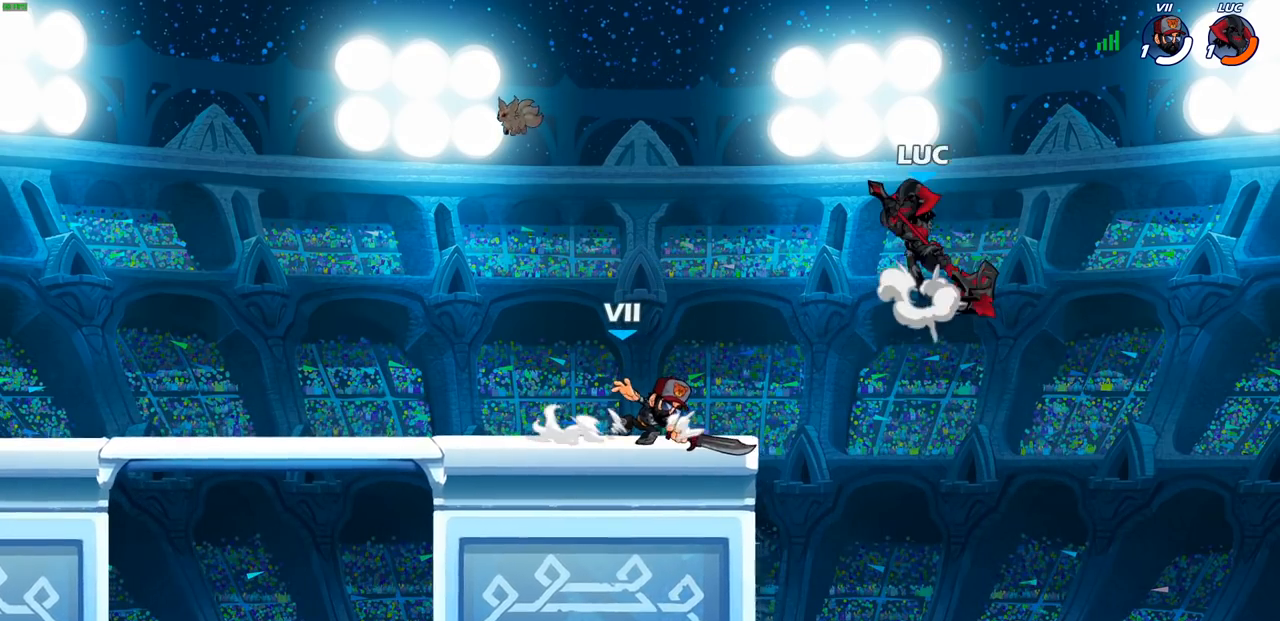
{"buttons": [], "left_stick": "center", "right_stick": "center", "events": [[50, "CROSS", "up"], [217, "left_stick", "down-left"], [300, "R1", "down"], [367, "R1", "up"], [433, "left_stick", "center"]]}
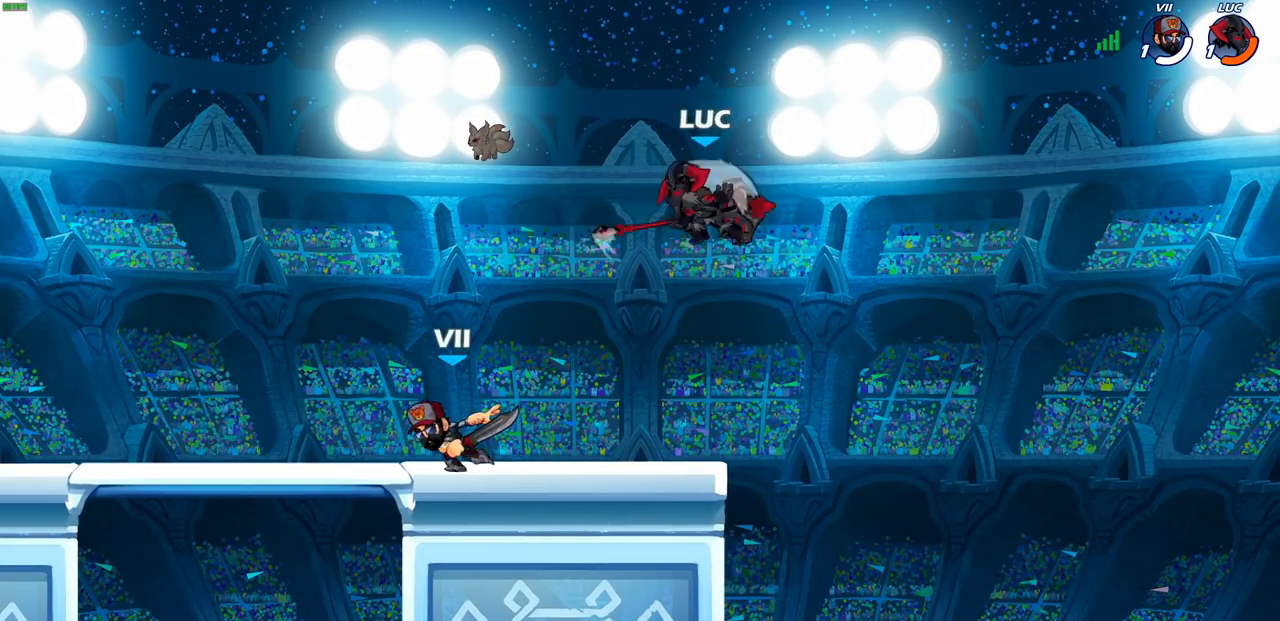
{"buttons": [], "left_stick": "left", "right_stick": "center", "events": [[217, "left_stick", "left"], [333, "R2", "down"], [483, "R2", "up"]]}
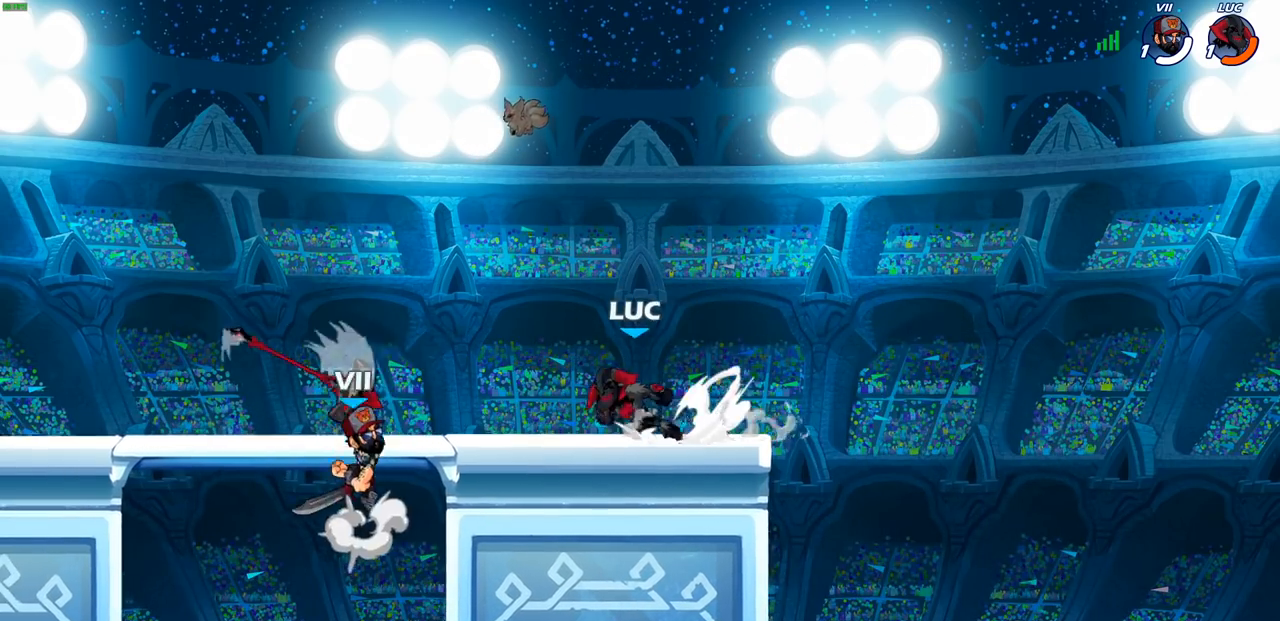
{"buttons": [], "left_stick": "left", "right_stick": "center", "events": [[67, "left_stick", "right"], [233, "R2", "down"], [400, "left_stick", "left"], [433, "R2", "up"]]}
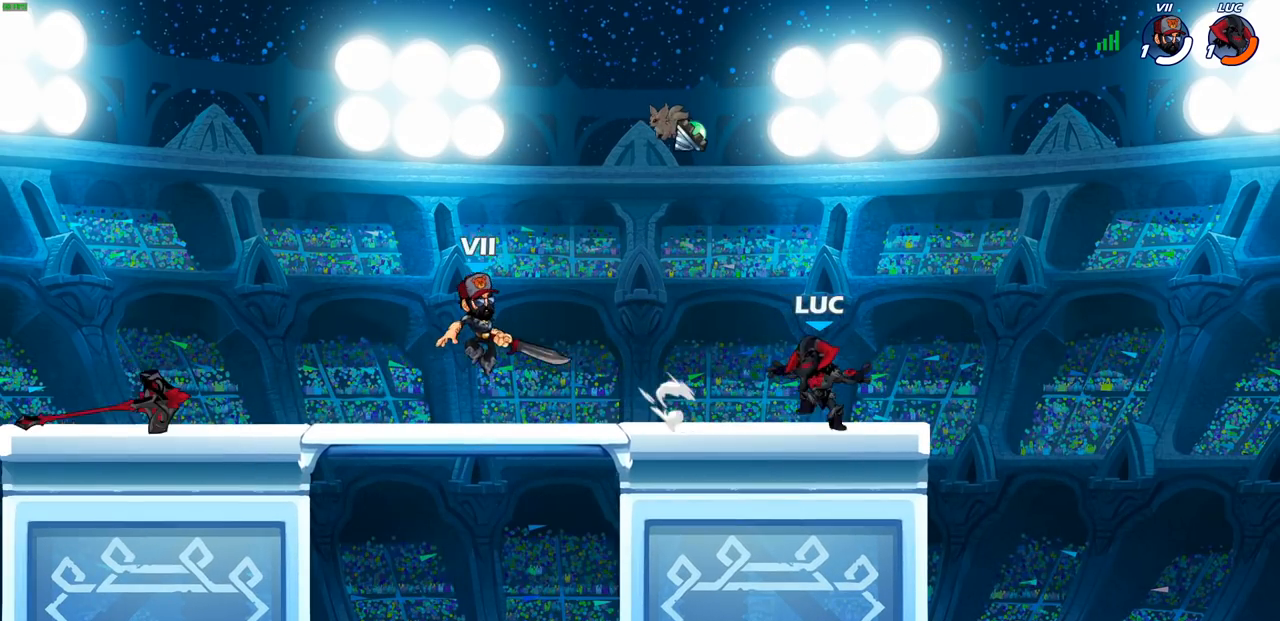
{"buttons": ["CROSS"], "left_stick": "up", "right_stick": "center", "events": [[217, "R2", "down"], [283, "CROSS", "down"], [283, "left_stick", "up-left"], [350, "R2", "up"], [383, "CROSS", "up"], [433, "left_stick", "up"], [450, "CROSS", "down"]]}
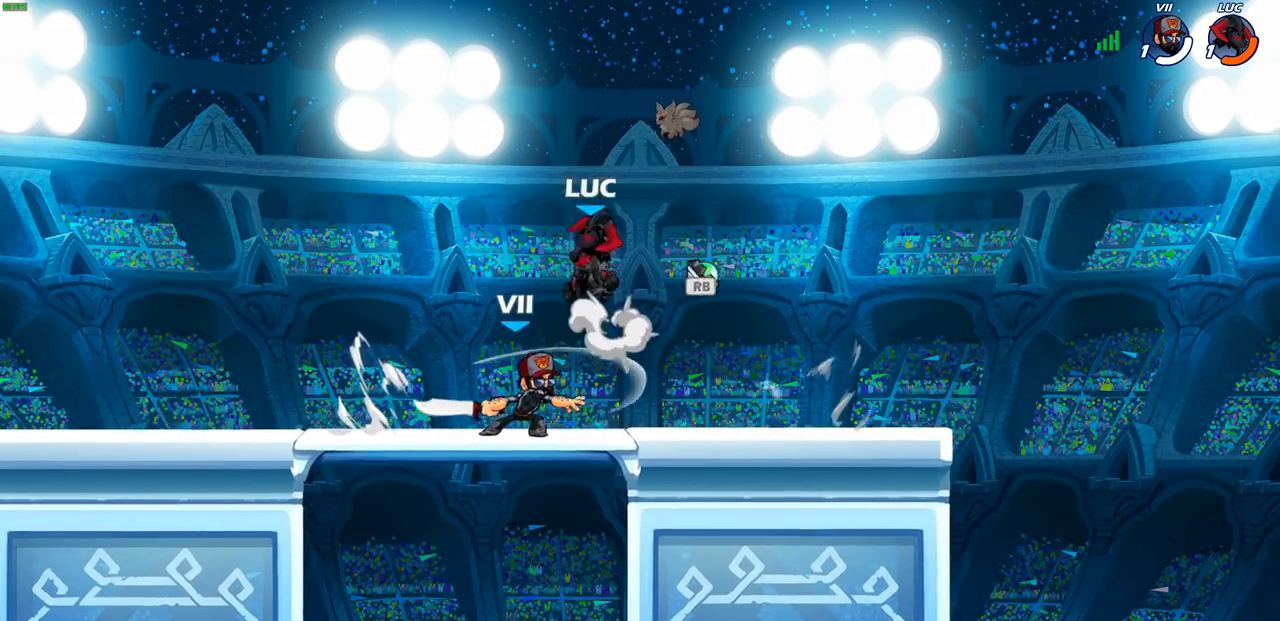
{"buttons": [], "left_stick": "down", "right_stick": "center", "events": [[33, "left_stick", "up-right"], [83, "CROSS", "up"], [167, "left_stick", "down-right"], [383, "SQUARE", "down"], [417, "left_stick", "down"], [483, "SQUARE", "up"]]}
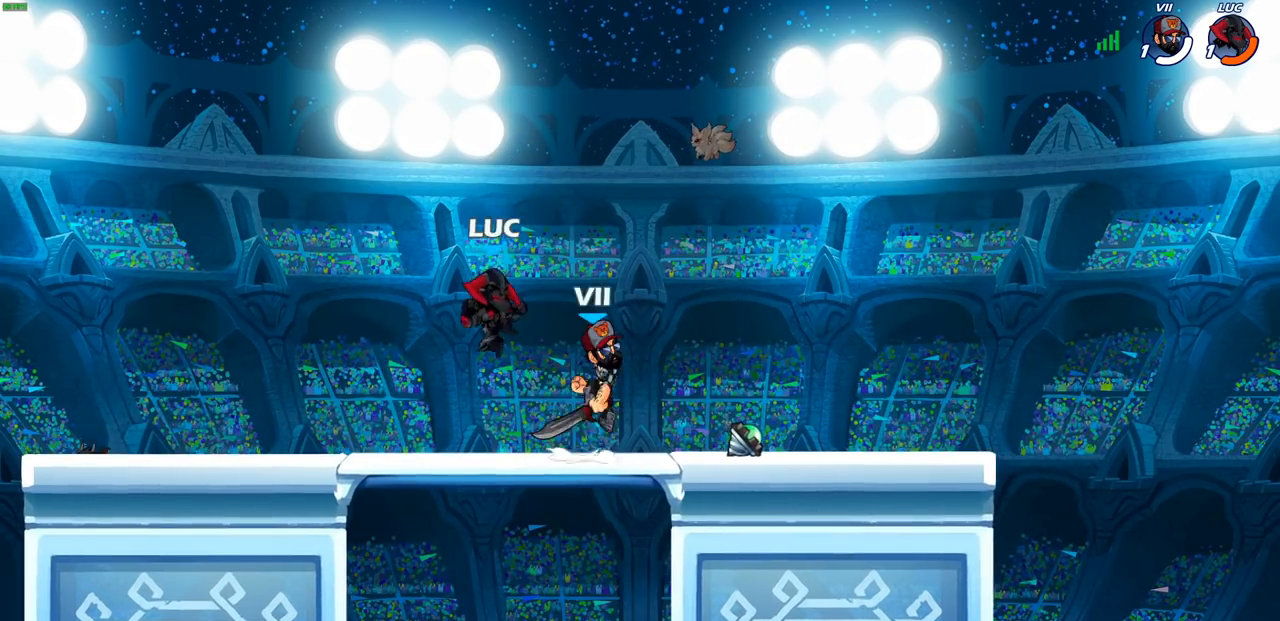
{"buttons": ["CROSS"], "left_stick": "up-left", "right_stick": "center", "events": [[33, "left_stick", "center"], [467, "left_stick", "up-left"], [483, "CROSS", "down"]]}
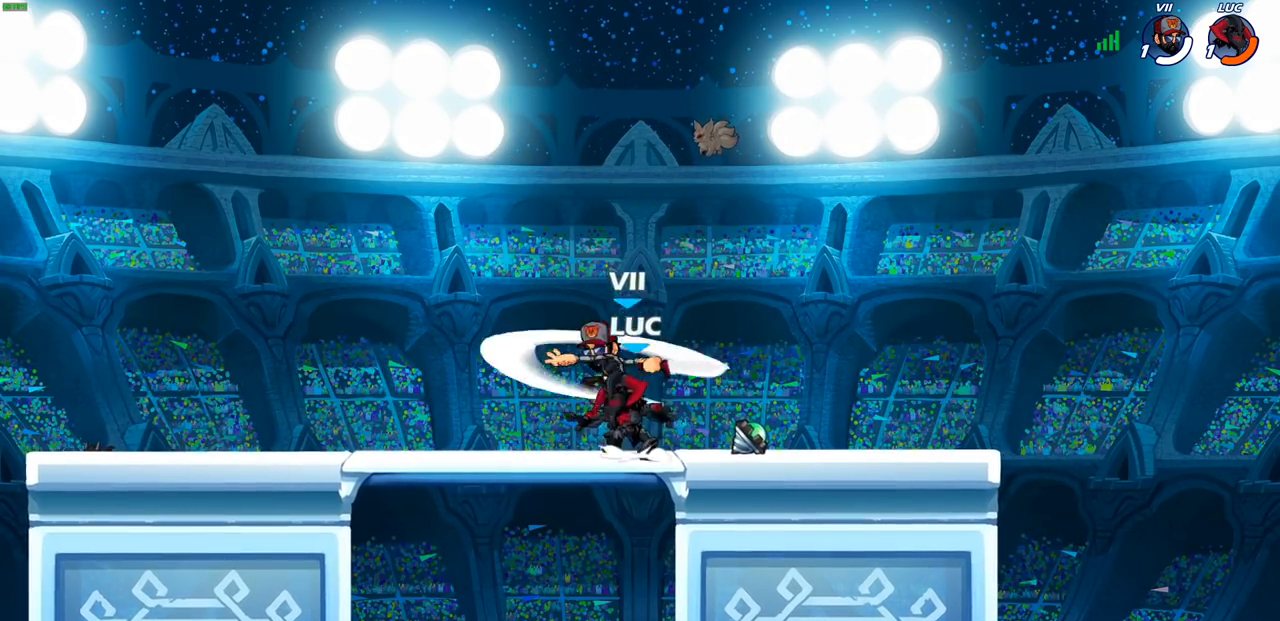
{"buttons": [], "left_stick": "down", "right_stick": "center", "events": [[67, "R2", "down"], [100, "CROSS", "up"], [167, "R1", "down"], [167, "left_stick", "up-right"], [267, "R1", "up"], [267, "R2", "up"], [283, "left_stick", "down-right"], [467, "left_stick", "down"]]}
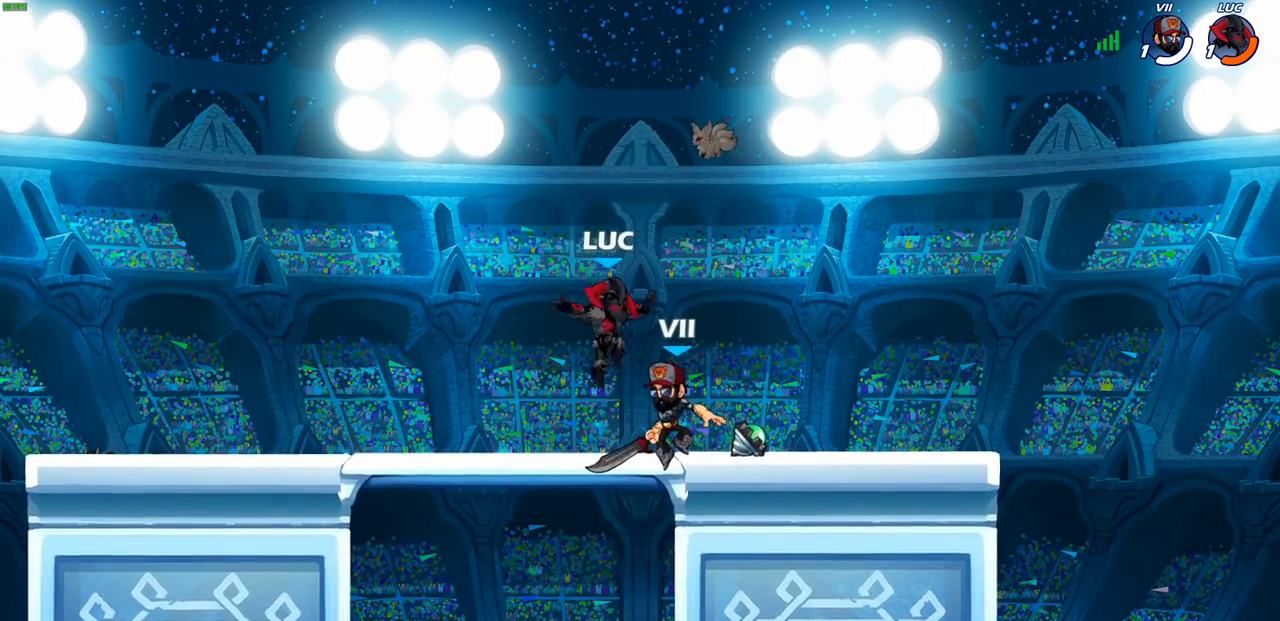
{"buttons": [], "left_stick": "center", "right_stick": "center", "events": [[17, "SQUARE", "down"], [100, "SQUARE", "up"], [100, "left_stick", "center"]]}
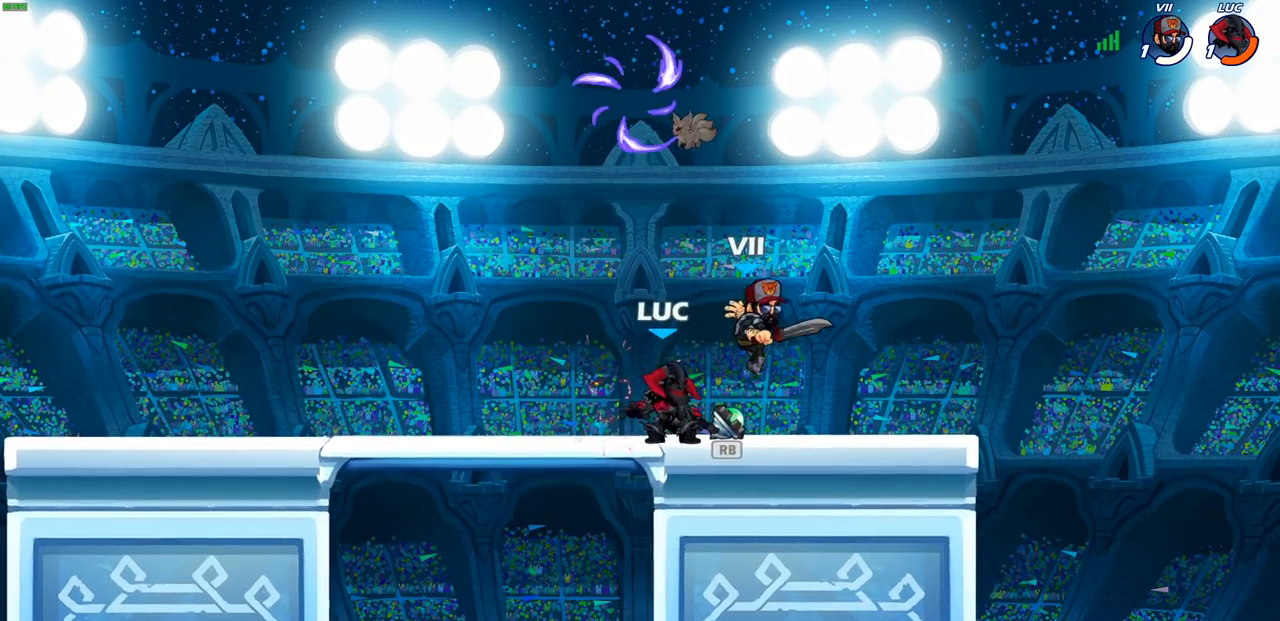
{"buttons": ["CIRCLE"], "left_stick": "down", "right_stick": "center", "events": [[100, "R1", "down"], [167, "SQUARE", "down"], [200, "SQUARE", "up"], [233, "R1", "up"], [367, "CROSS", "down"], [433, "left_stick", "down"], [467, "CIRCLE", "down"], [467, "CROSS", "up"]]}
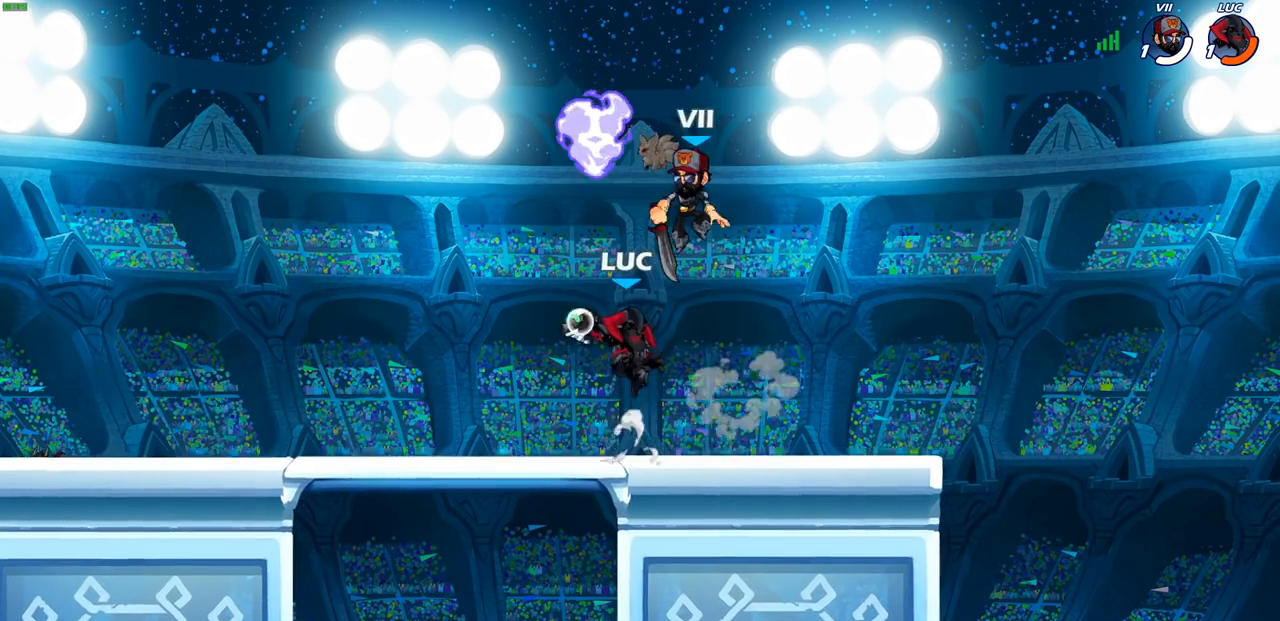
{"buttons": [], "left_stick": "left", "right_stick": "center", "events": [[50, "CIRCLE", "up"], [67, "left_stick", "center"], [283, "left_stick", "up-left"], [450, "left_stick", "left"]]}
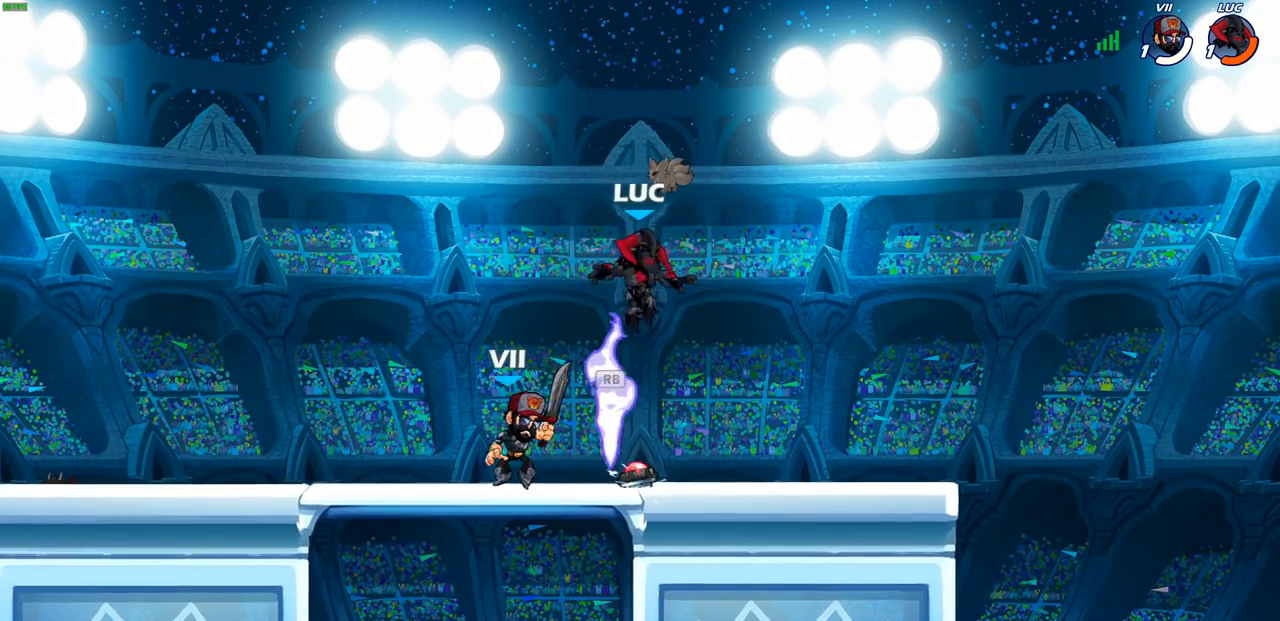
{"buttons": [], "left_stick": "down-left", "right_stick": "center", "events": [[67, "left_stick", "down-left"], [183, "R1", "down"], [200, "CROSS", "down"], [217, "left_stick", "up-left"], [300, "R1", "up"], [317, "CROSS", "up"], [400, "left_stick", "down-left"]]}
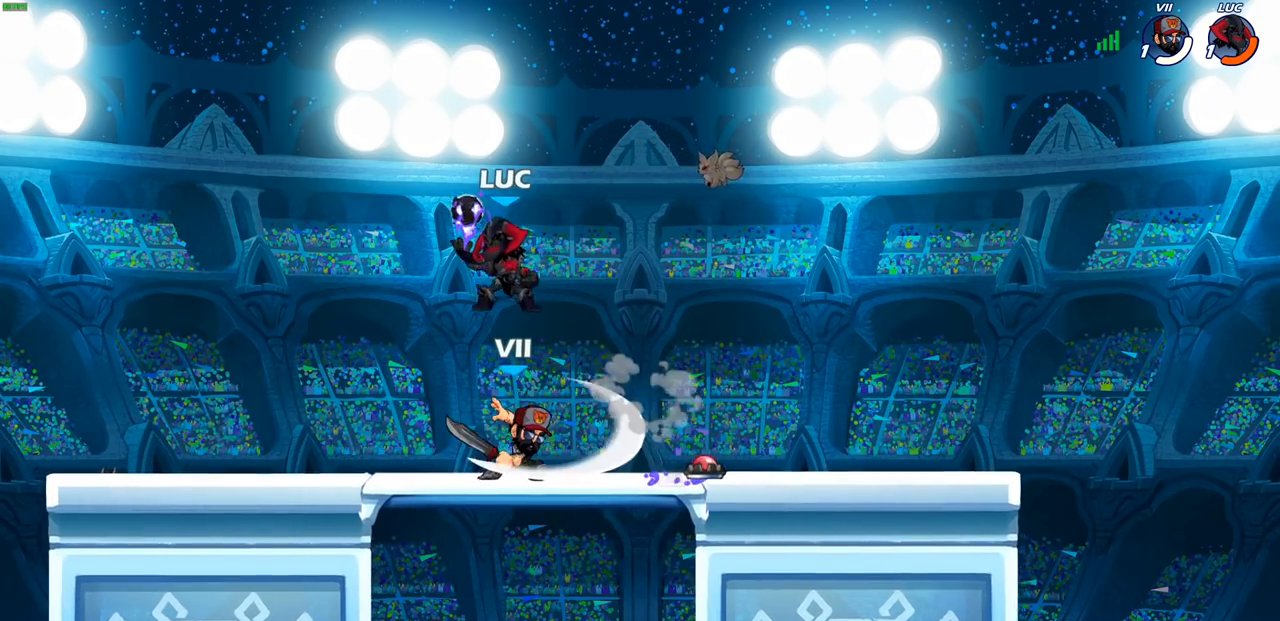
{"buttons": [], "left_stick": "center", "right_stick": "center", "events": [[33, "left_stick", "down-right"], [117, "SQUARE", "down"], [183, "SQUARE", "up"], [200, "left_stick", "center"]]}
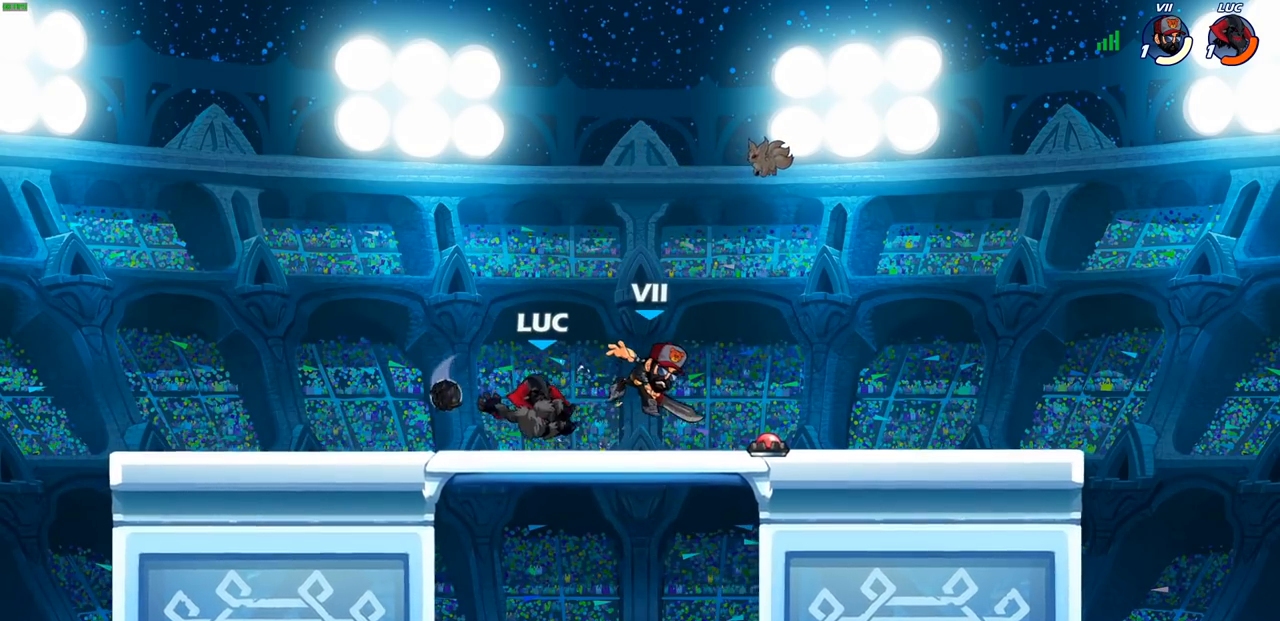
{"buttons": [], "left_stick": "center", "right_stick": "center", "events": []}
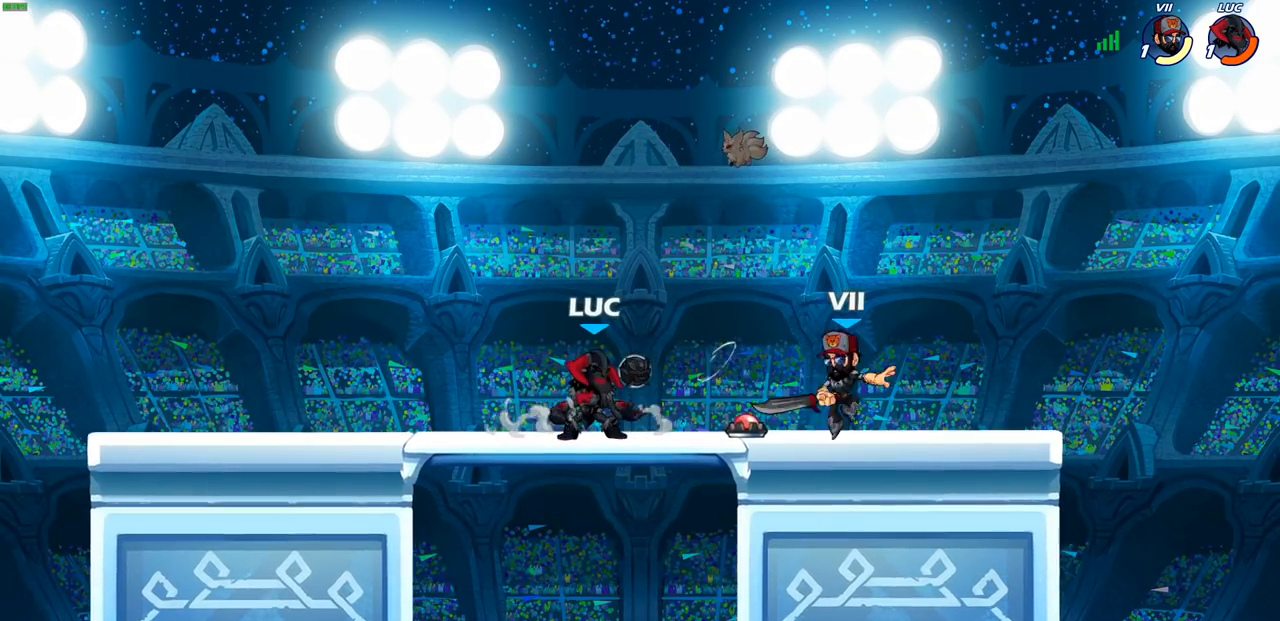
{"buttons": [], "left_stick": "right", "right_stick": "center", "events": [[183, "left_stick", "right"], [283, "R1", "down"], [283, "R2", "down"], [333, "CROSS", "down"], [333, "R1", "up"], [400, "SQUARE", "down"], [433, "R2", "up"], [450, "CROSS", "up"], [467, "SQUARE", "up"]]}
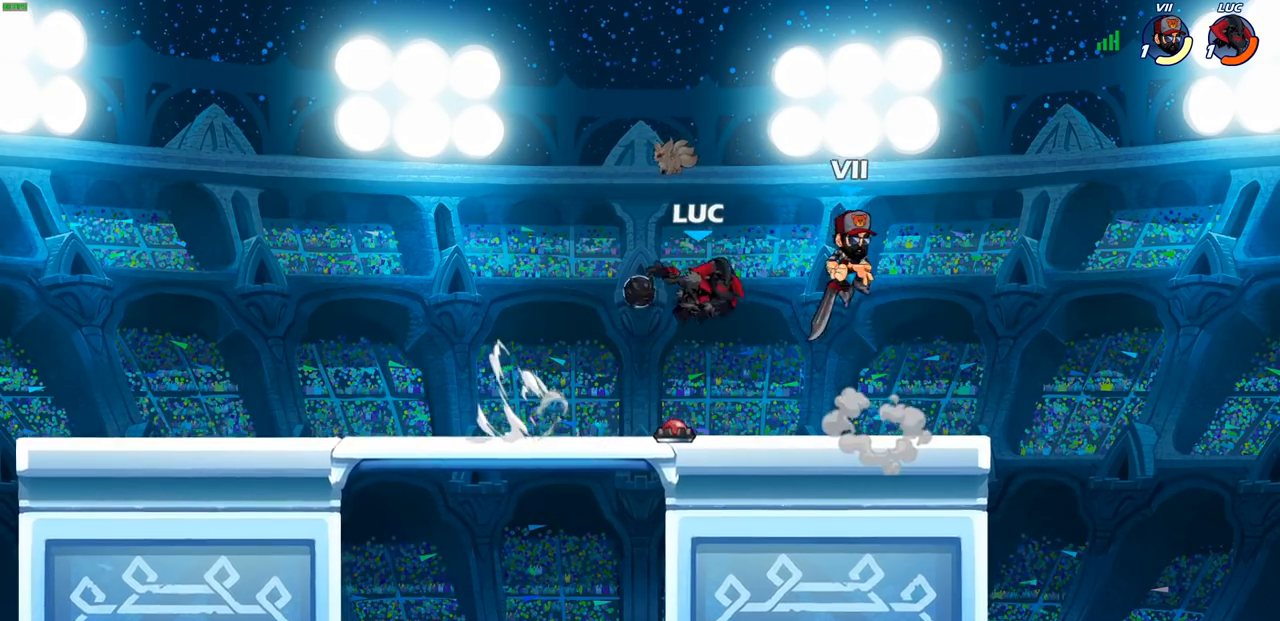
{"buttons": [], "left_stick": "left", "right_stick": "center", "events": [[133, "left_stick", "center"], [433, "left_stick", "left"]]}
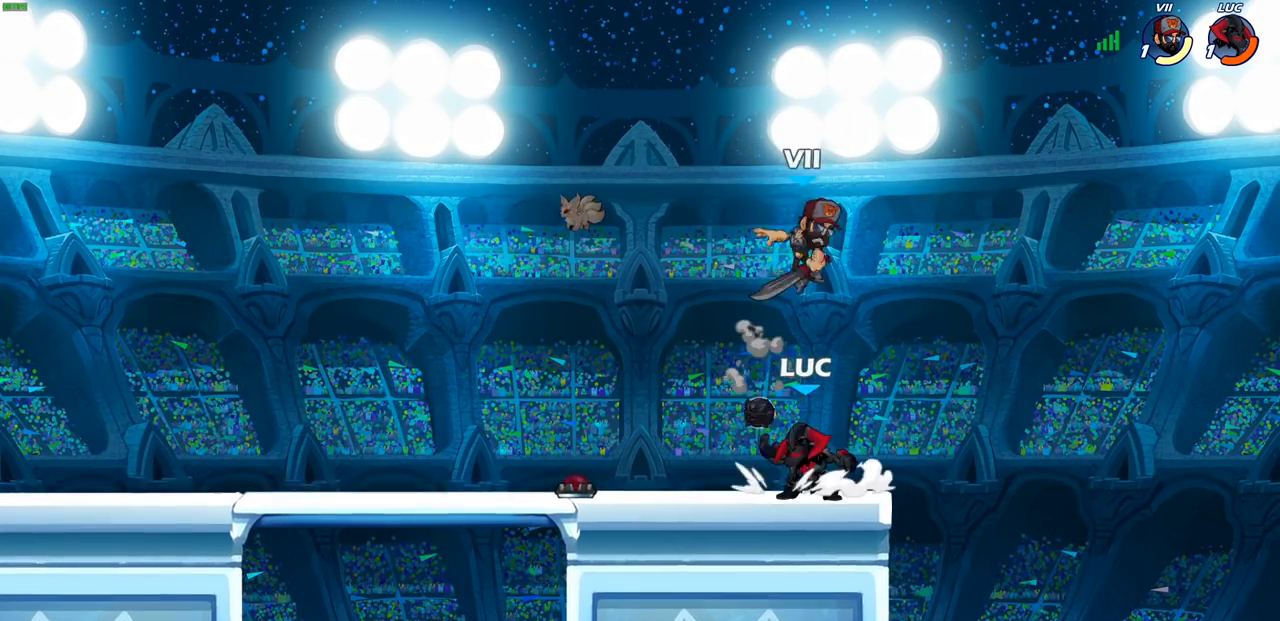
{"buttons": [], "left_stick": "center", "right_stick": "center", "events": [[33, "left_stick", "center"], [83, "R2", "down"], [333, "left_stick", "right"], [350, "R2", "up"], [433, "SQUARE", "down"], [433, "left_stick", "center"], [500, "SQUARE", "up"]]}
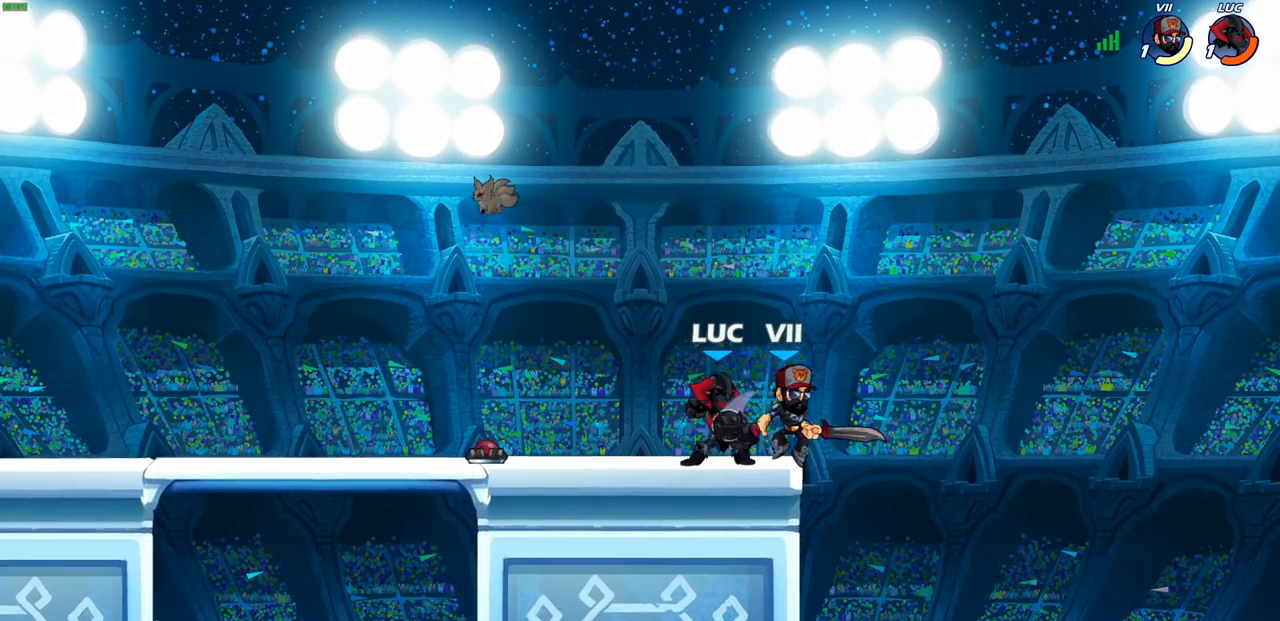
{"buttons": ["SQUARE", "R2"], "left_stick": "right", "right_stick": "center", "events": [[100, "SQUARE", "down"], [183, "SQUARE", "up"], [267, "SQUARE", "down"], [333, "SQUARE", "up"], [400, "left_stick", "right"], [483, "R2", "down"], [500, "SQUARE", "down"]]}
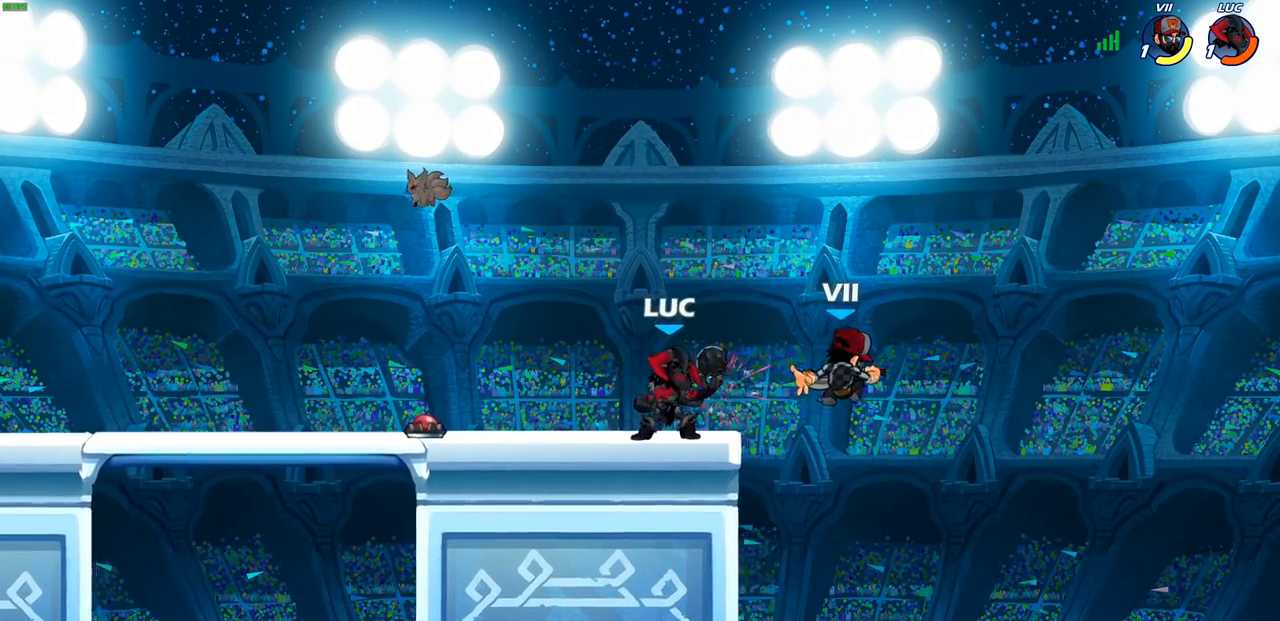
{"buttons": [], "left_stick": "right", "right_stick": "center", "events": [[100, "SQUARE", "up"], [117, "R2", "up"], [150, "left_stick", "center"], [483, "left_stick", "right"]]}
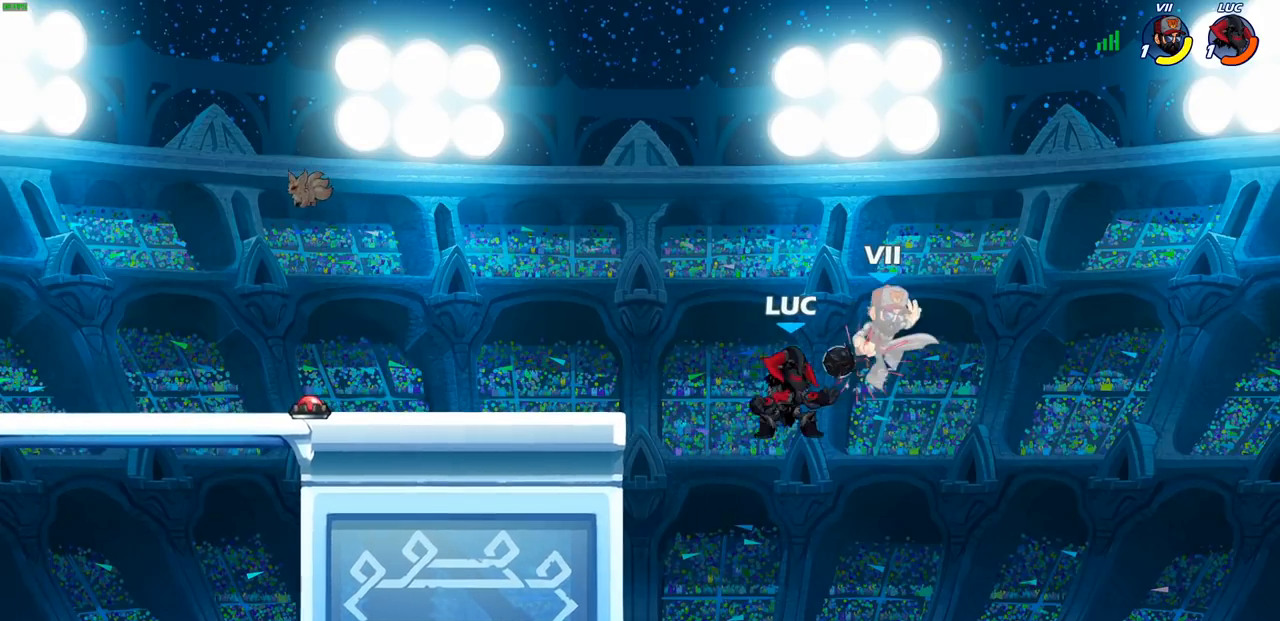
{"buttons": [], "left_stick": "center", "right_stick": "center", "events": [[17, "CROSS", "down"], [33, "SQUARE", "down"], [83, "CROSS", "up"], [100, "SQUARE", "up"], [100, "left_stick", "center"]]}
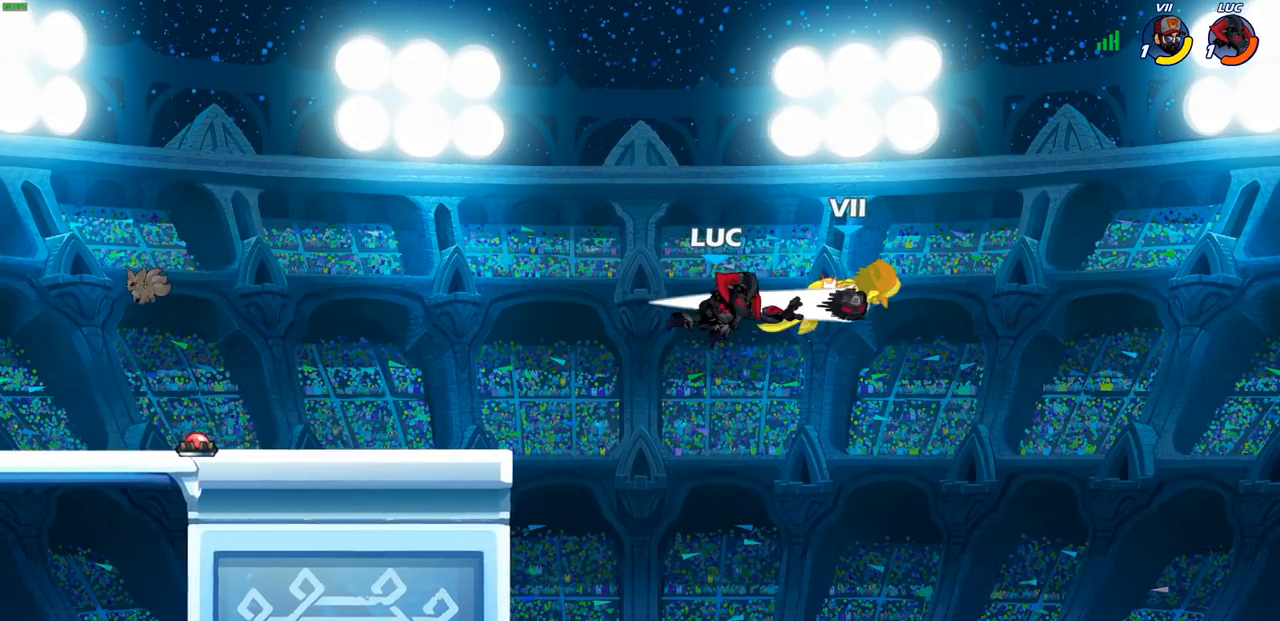
{"buttons": [], "left_stick": "up", "right_stick": "center"}